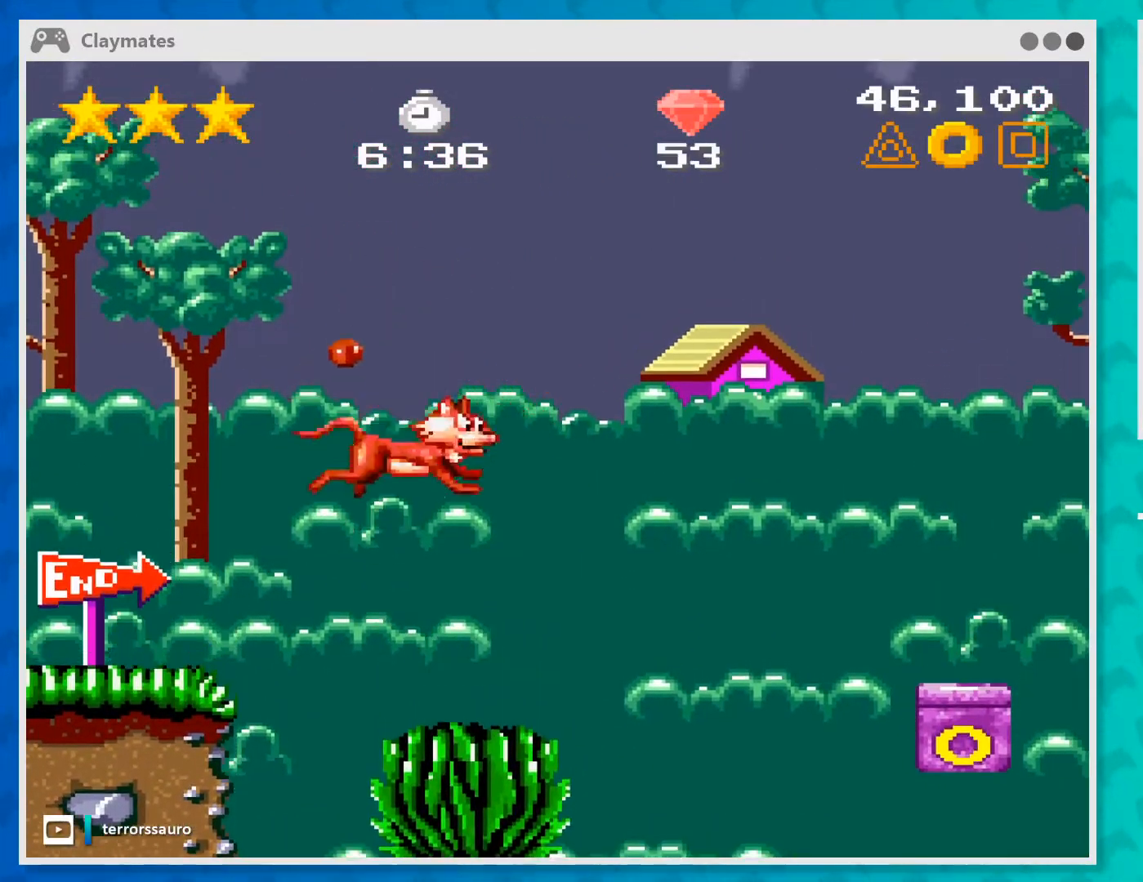
Gameplay with a controller (Xbox layout); each line is a JSON object with the inputs held at the frame after it. "events" lists button and stick changes between this image and that frame as [ms after this image, input, new state], when the widget could be followed in between. Not read: L1 L3 R1 R3 right_stick.
{"buttons": [], "left_stick": "right", "events": []}
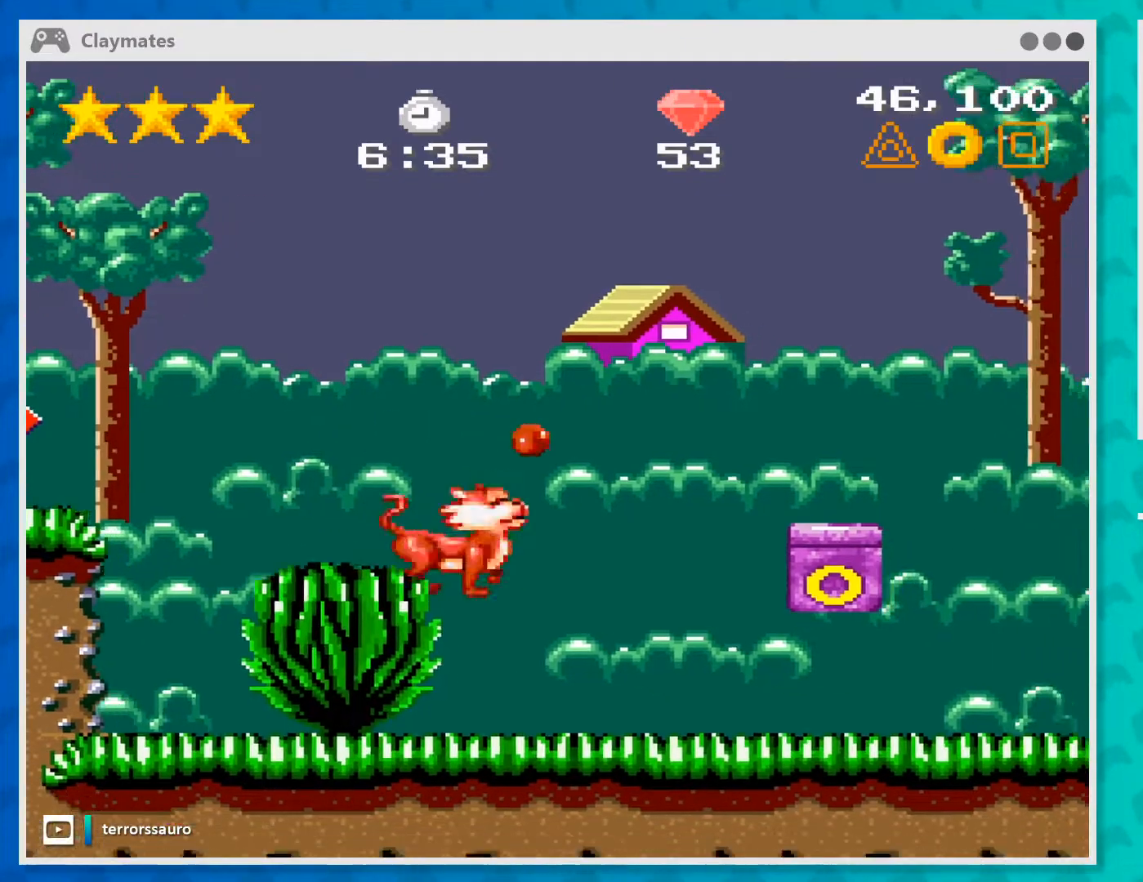
{"buttons": [], "left_stick": "right", "events": []}
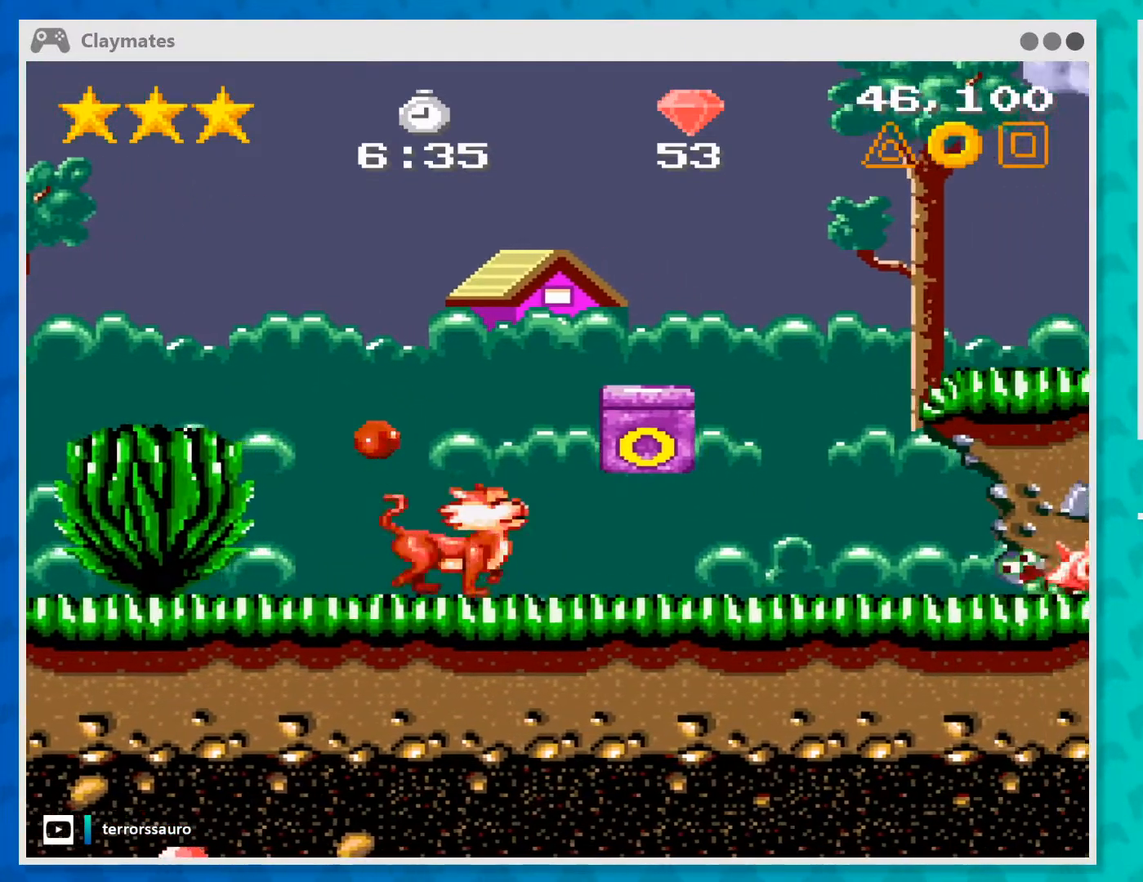
{"buttons": [], "left_stick": "left", "events": [[333, "A", "down"], [333, "left_stick", "center"], [500, "A", "up"], [500, "left_stick", "left"]]}
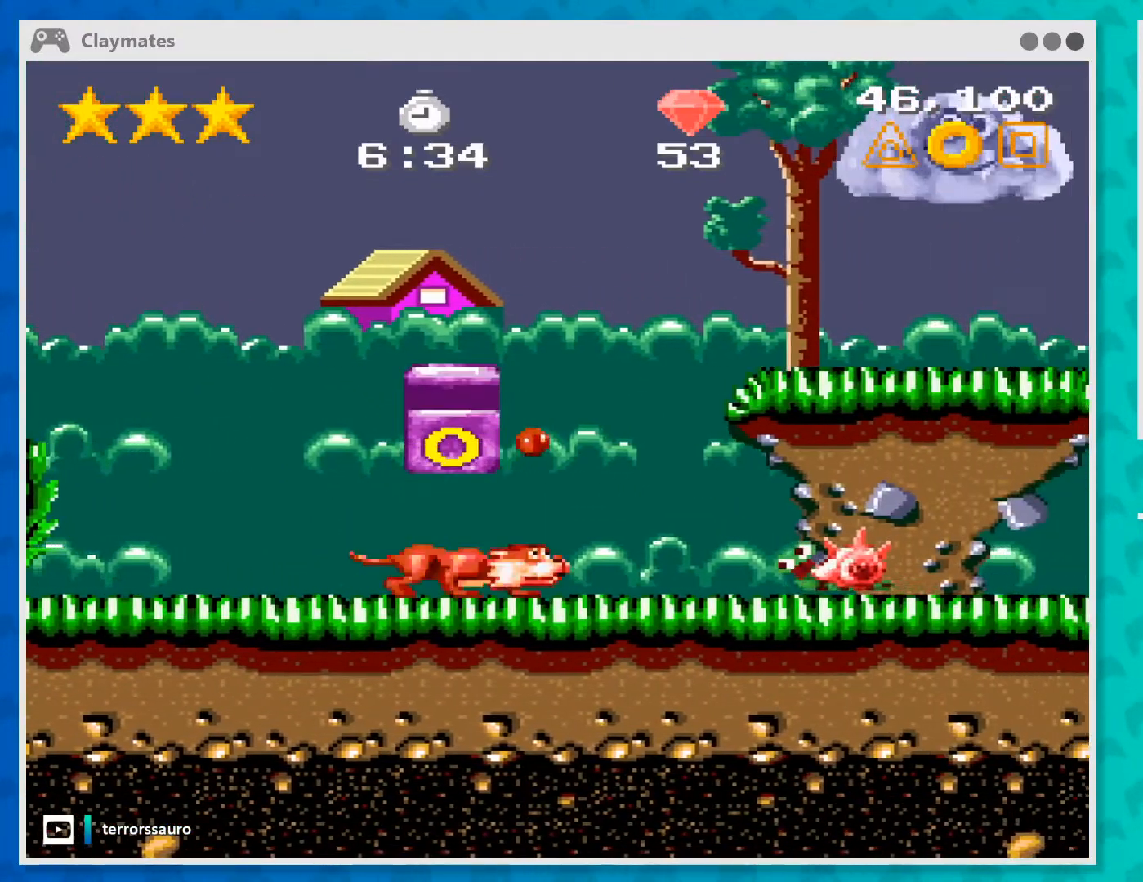
{"buttons": [], "left_stick": "center", "events": [[200, "left_stick", "center"], [333, "left_stick", "right"], [500, "left_stick", "center"]]}
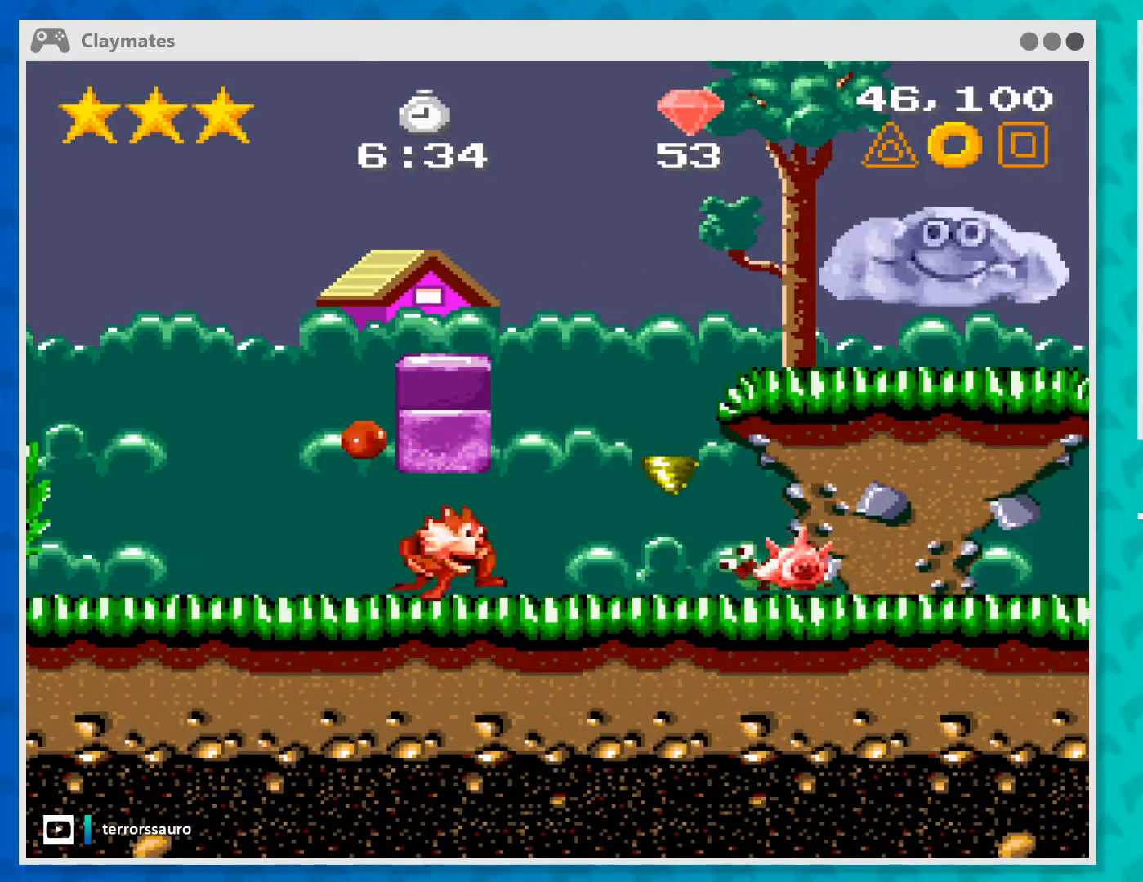
{"buttons": [], "left_stick": "center", "events": [[67, "B", "down"], [167, "B", "up"]]}
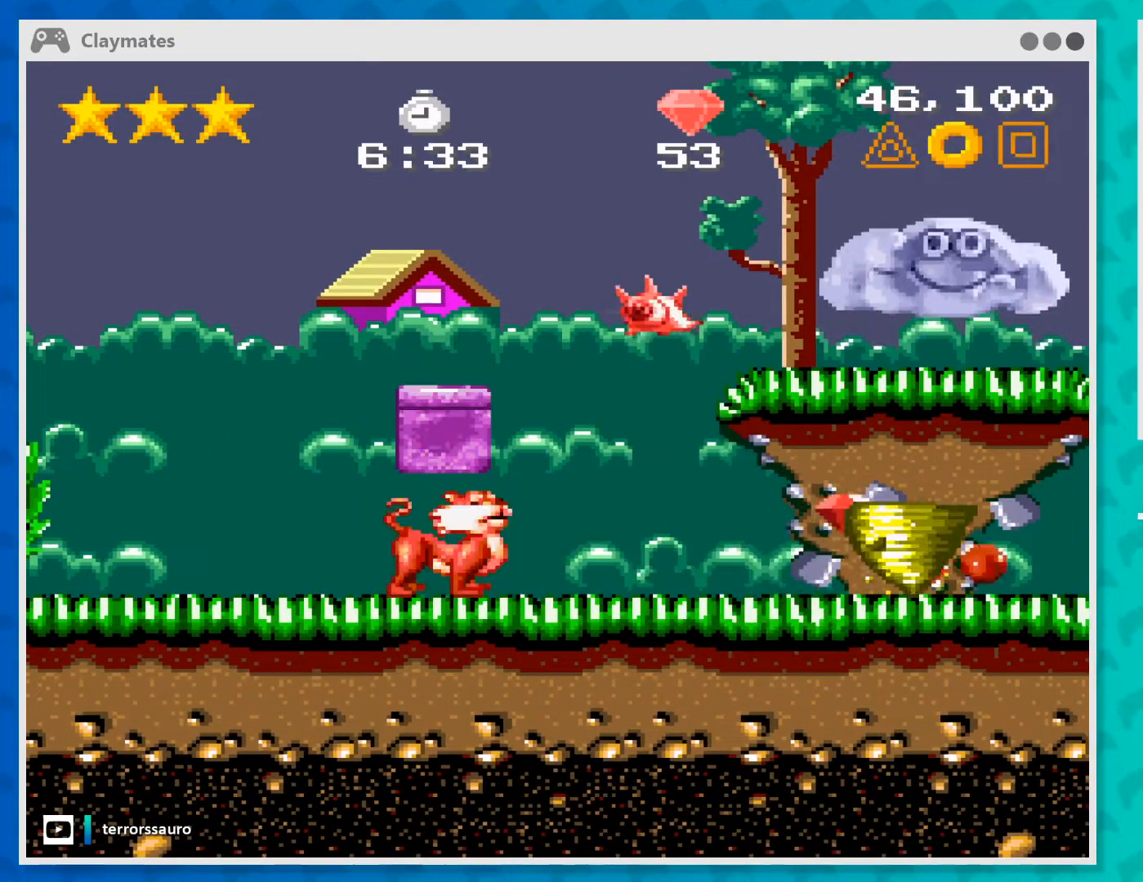
{"buttons": [], "left_stick": "right", "events": [[333, "left_stick", "right"]]}
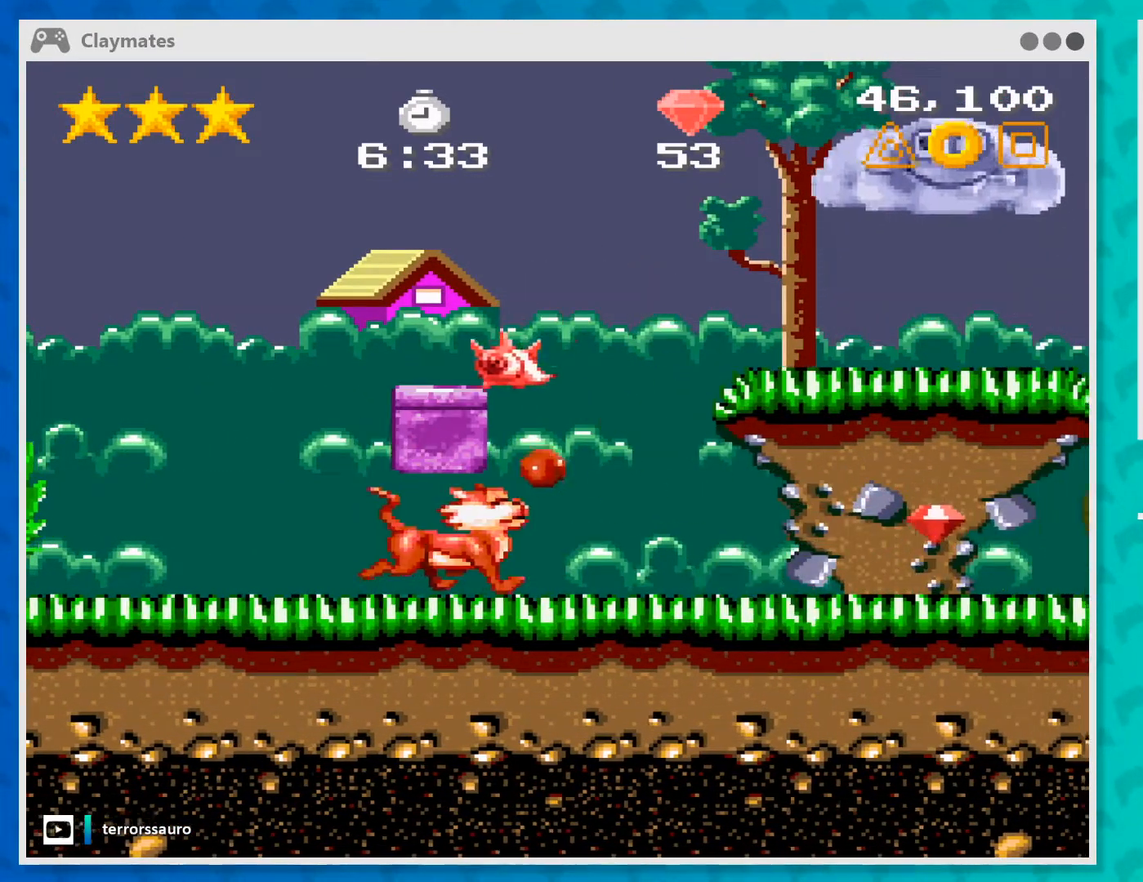
{"buttons": [], "left_stick": "right", "events": []}
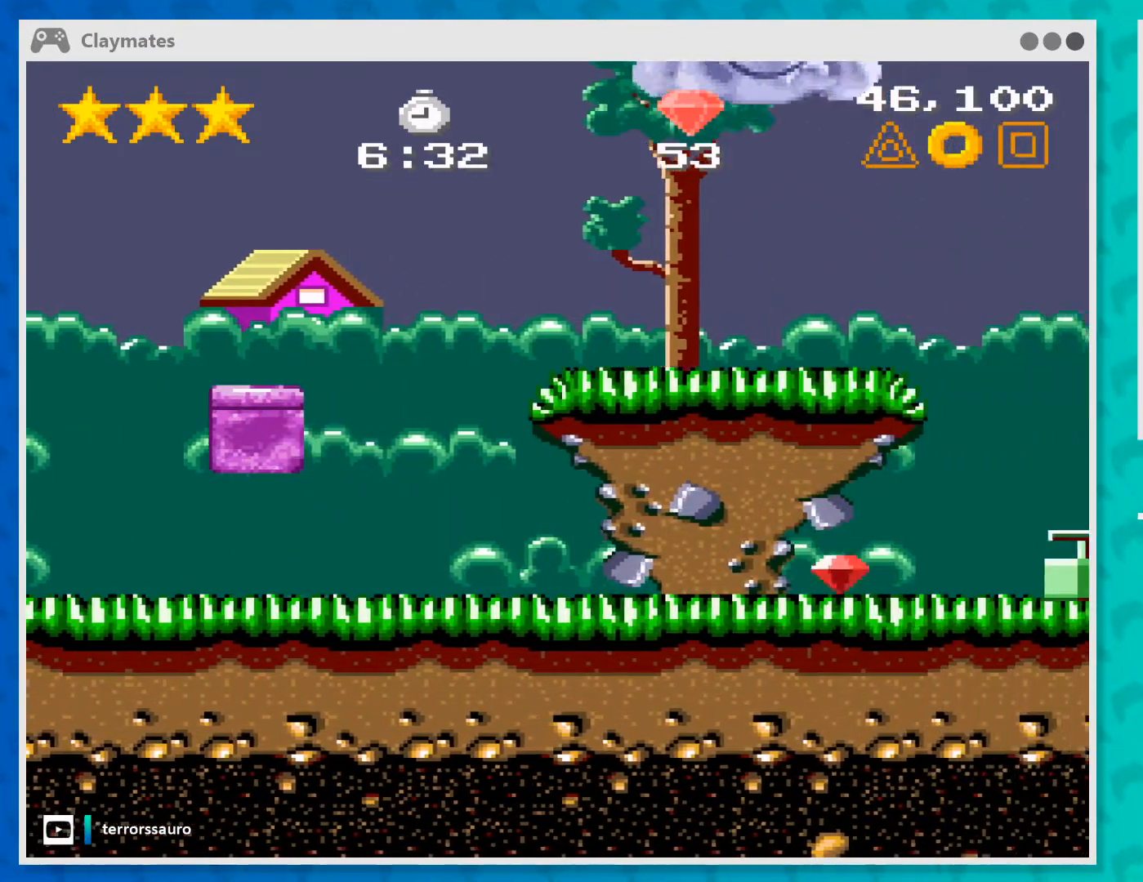
{"buttons": [], "left_stick": "right", "events": [[267, "left_stick", "center"], [467, "left_stick", "right"]]}
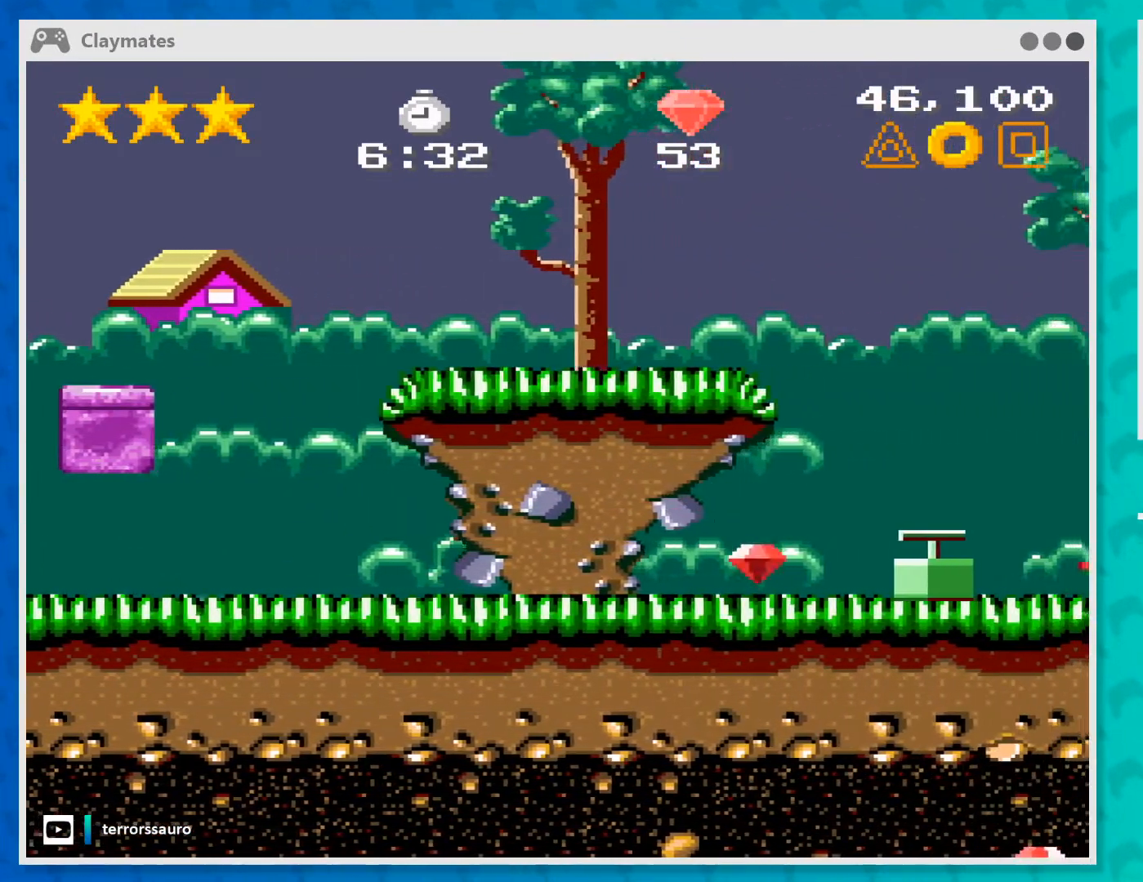
{"buttons": [], "left_stick": "center", "events": [[467, "left_stick", "center"]]}
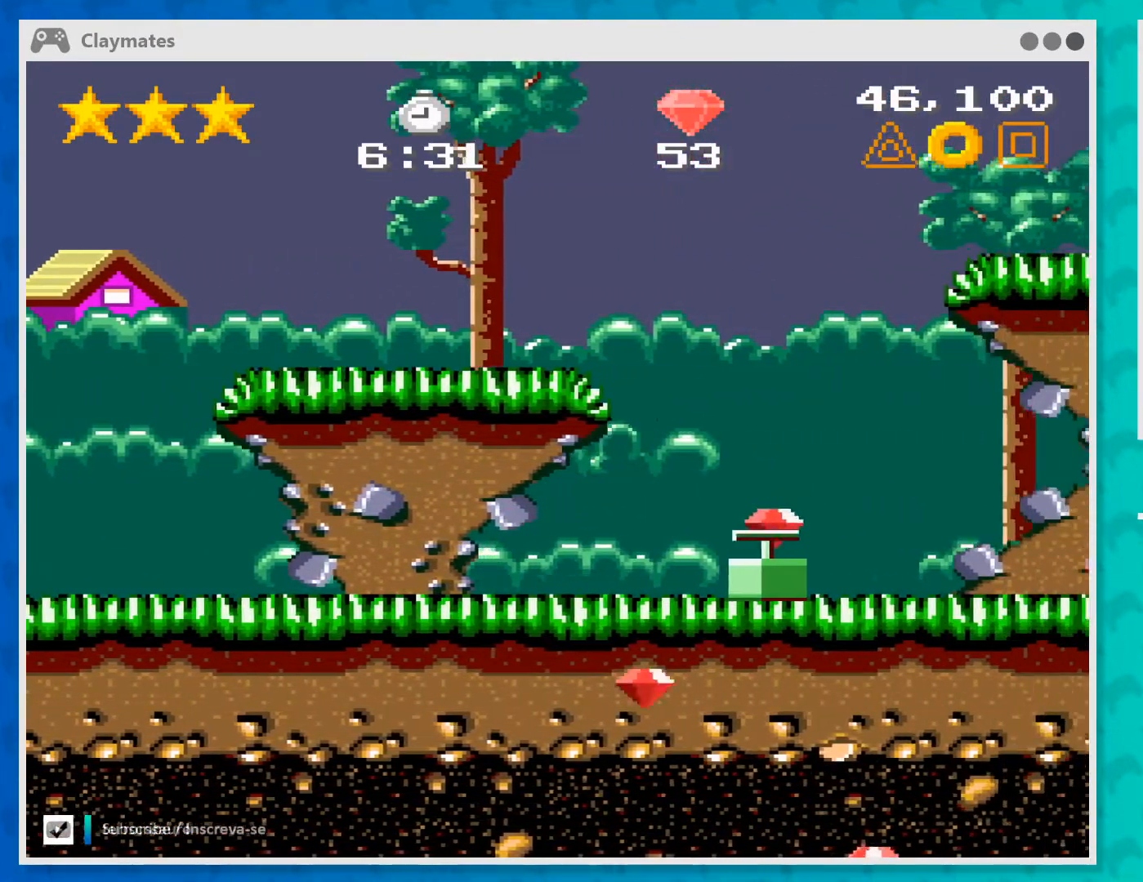
{"buttons": [], "left_stick": "center", "events": [[267, "B", "down"], [367, "B", "up"]]}
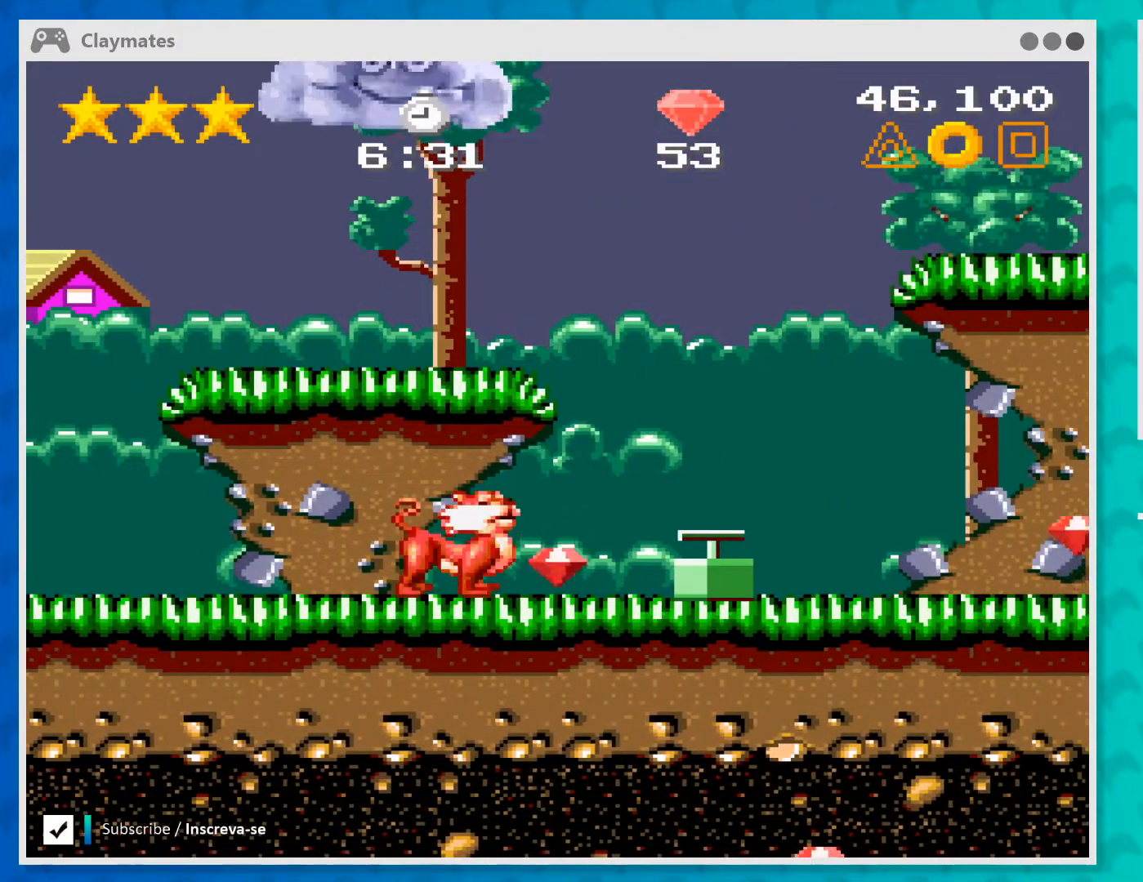
{"buttons": [], "left_stick": "right", "events": [[167, "left_stick", "right"]]}
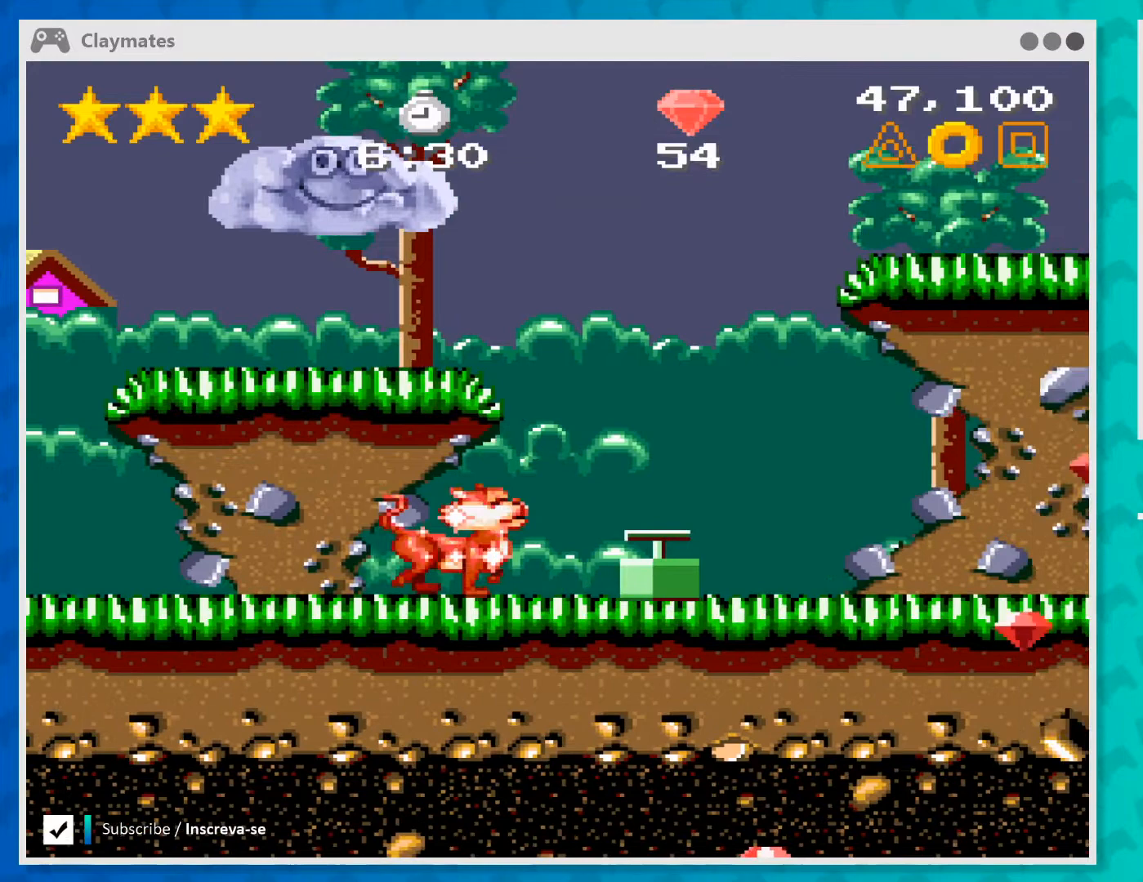
{"buttons": [], "left_stick": "right", "events": []}
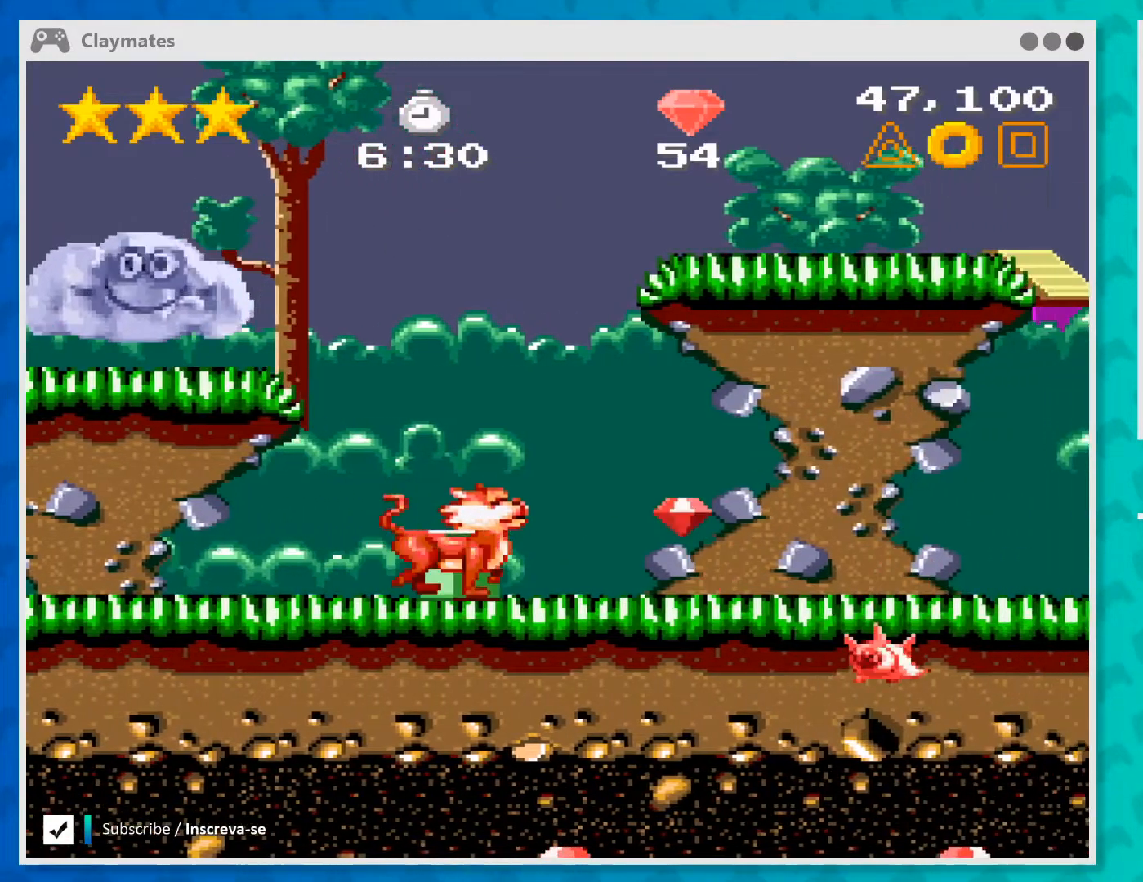
{"buttons": [], "left_stick": "center", "events": [[33, "left_stick", "center"], [167, "B", "down"], [267, "B", "up"], [400, "B", "down"], [500, "B", "up"]]}
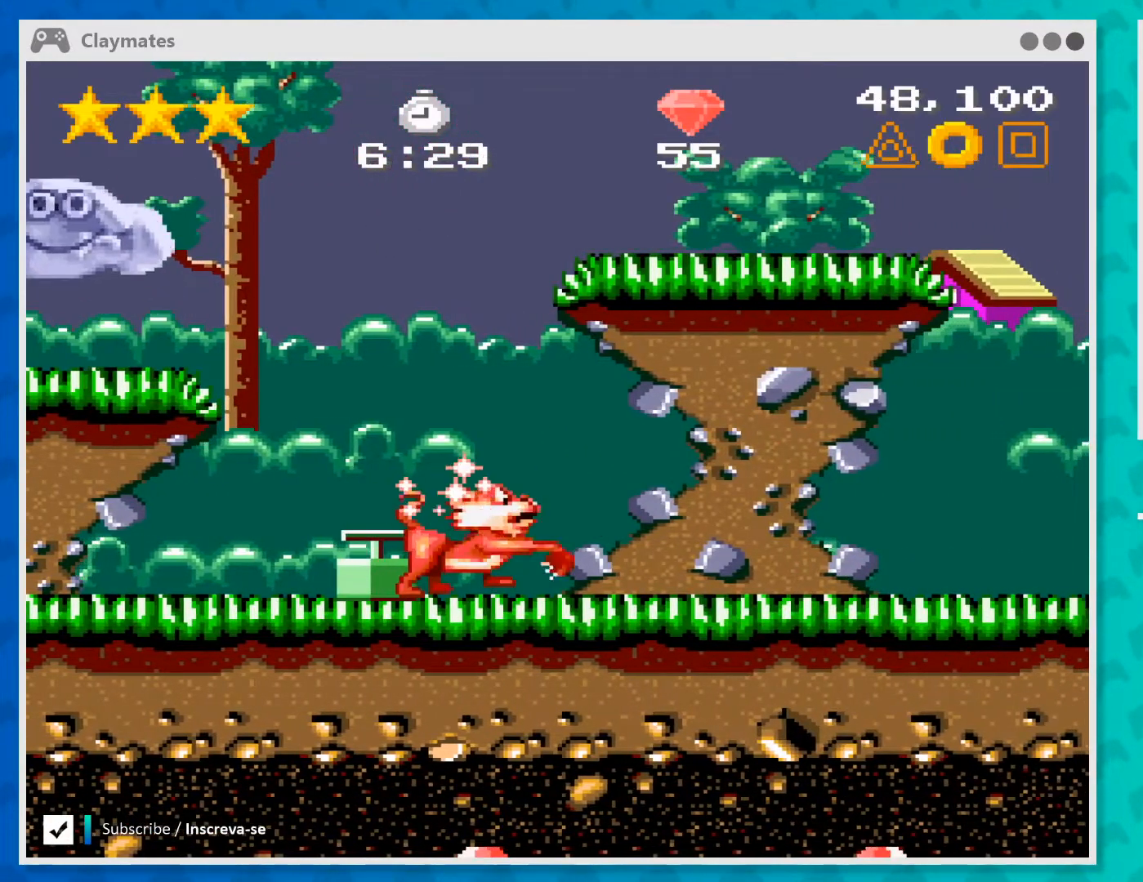
{"buttons": [], "left_stick": "left", "events": [[133, "B", "down"], [200, "B", "up"], [367, "left_stick", "left"]]}
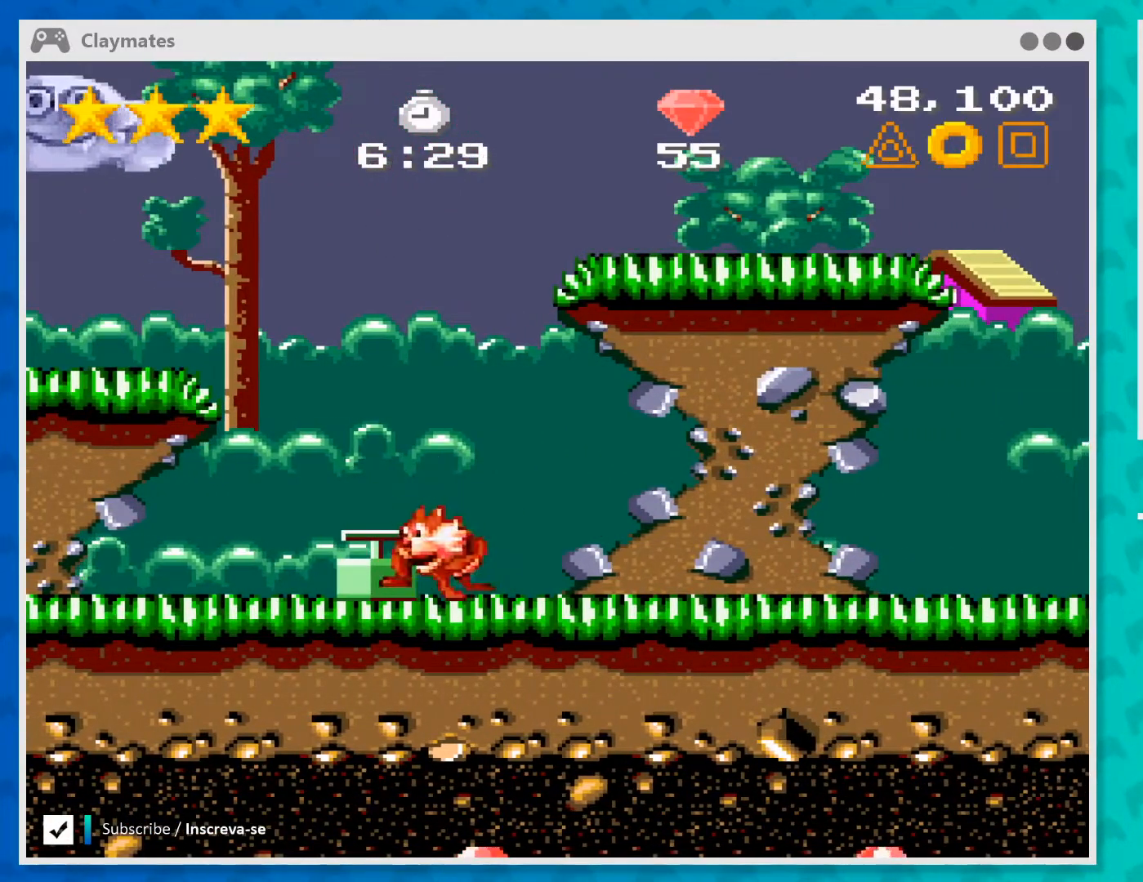
{"buttons": ["B"], "left_stick": "down", "events": [[100, "left_stick", "center"], [233, "left_stick", "down"], [467, "B", "down"]]}
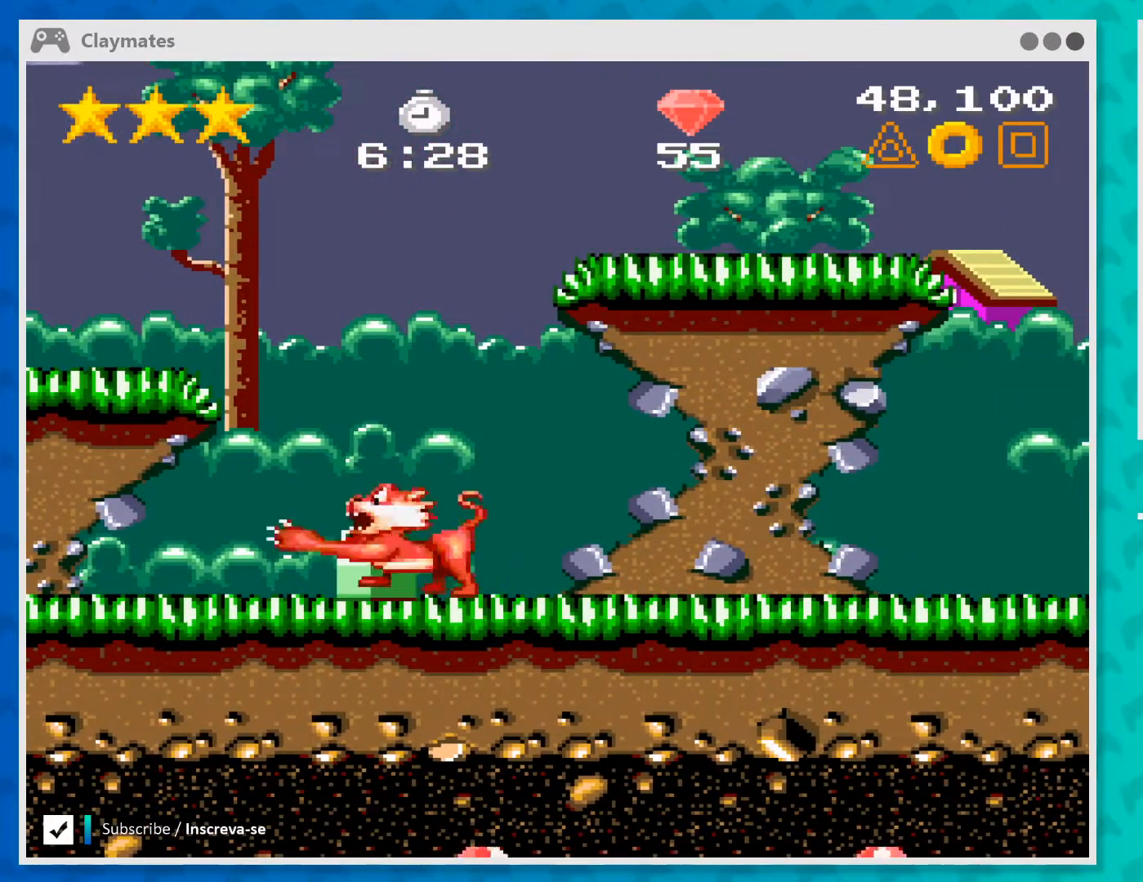
{"buttons": [], "left_stick": "center", "events": [[67, "B", "up"], [200, "left_stick", "center"]]}
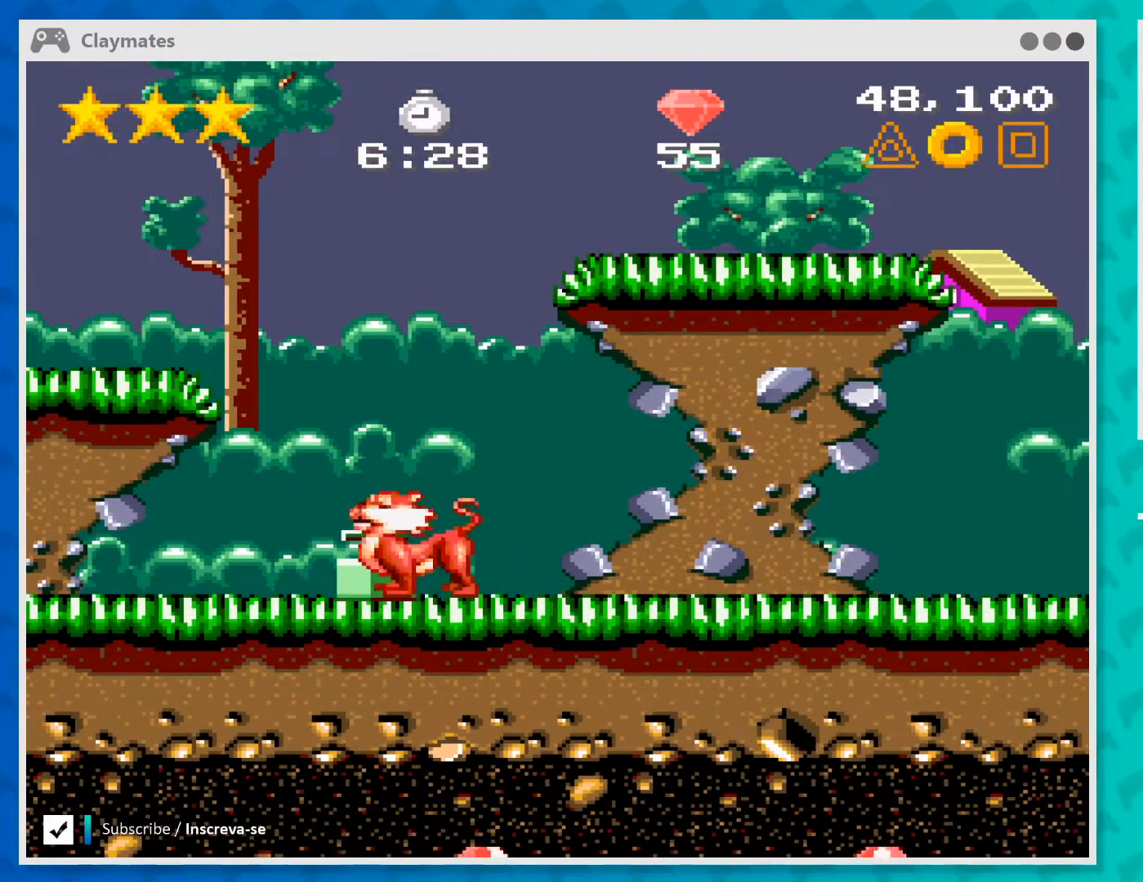
{"buttons": [], "left_stick": "left", "events": [[33, "left_stick", "right"], [300, "left_stick", "center"], [367, "left_stick", "left"]]}
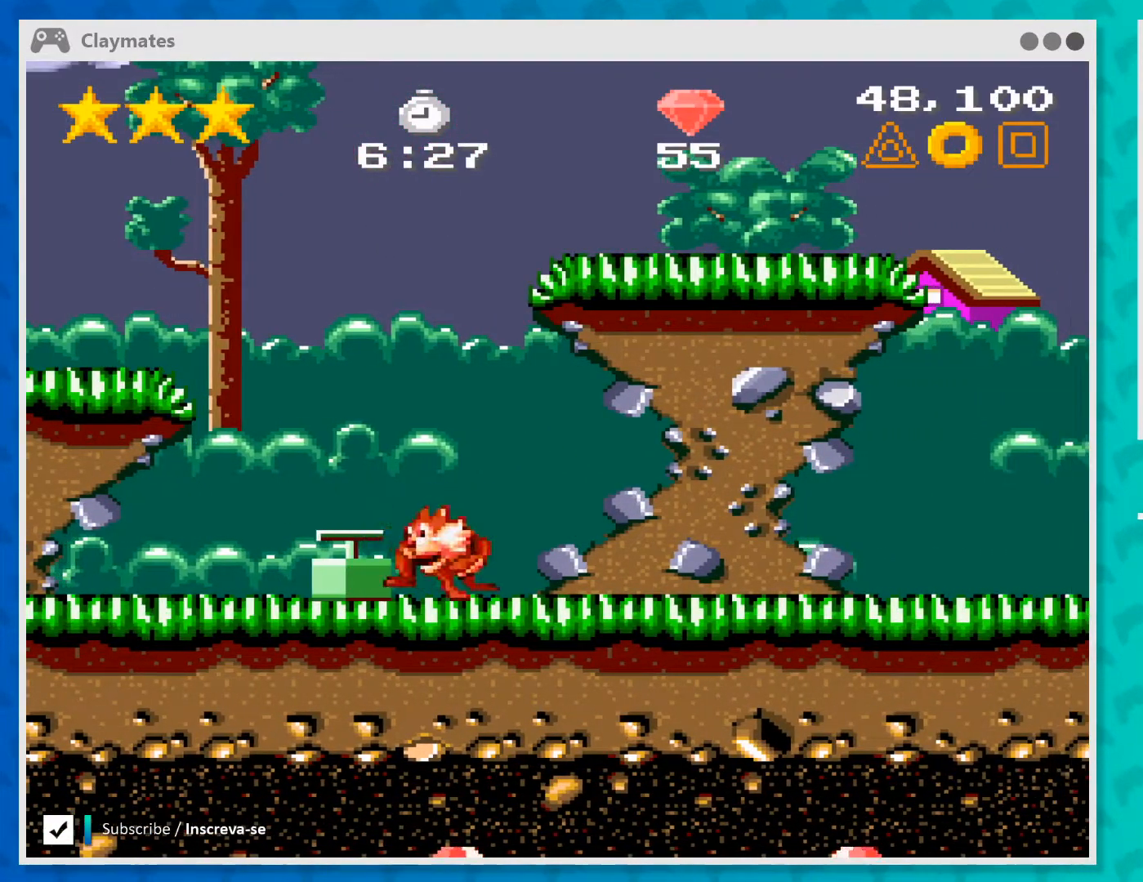
{"buttons": [], "left_stick": "center", "events": [[33, "left_stick", "center"], [67, "B", "down"], [167, "B", "up"]]}
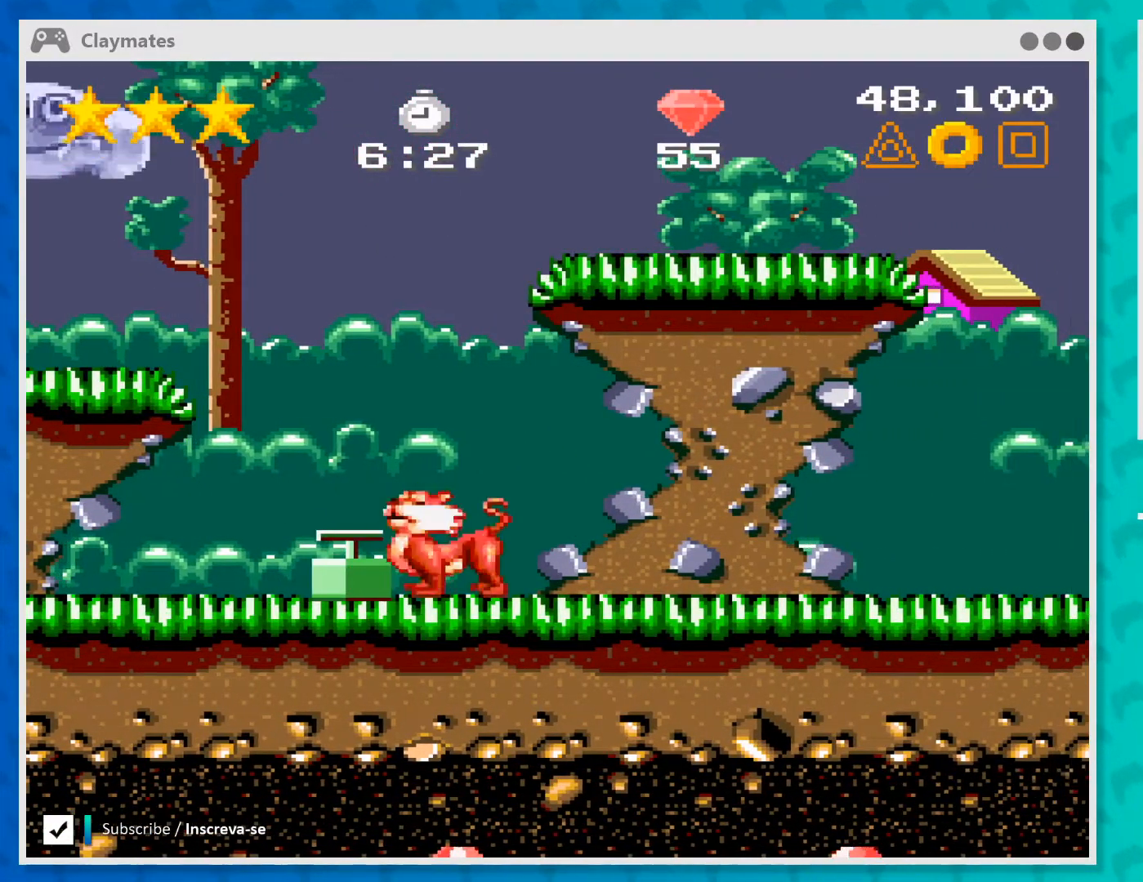
{"buttons": [], "left_stick": "center", "events": [[33, "A", "down"], [133, "left_stick", "left"], [167, "A", "up"], [300, "left_stick", "center"]]}
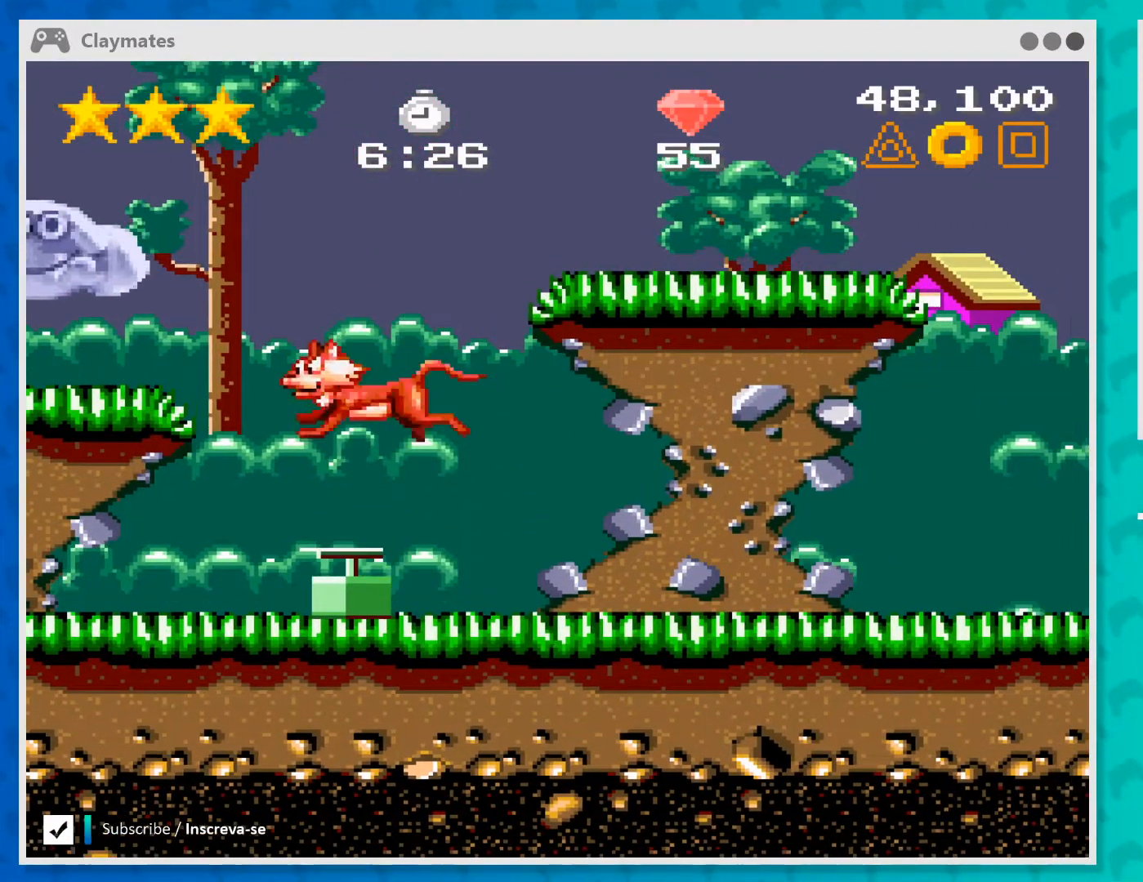
{"buttons": [], "left_stick": "center", "events": [[67, "left_stick", "right"], [133, "left_stick", "center"]]}
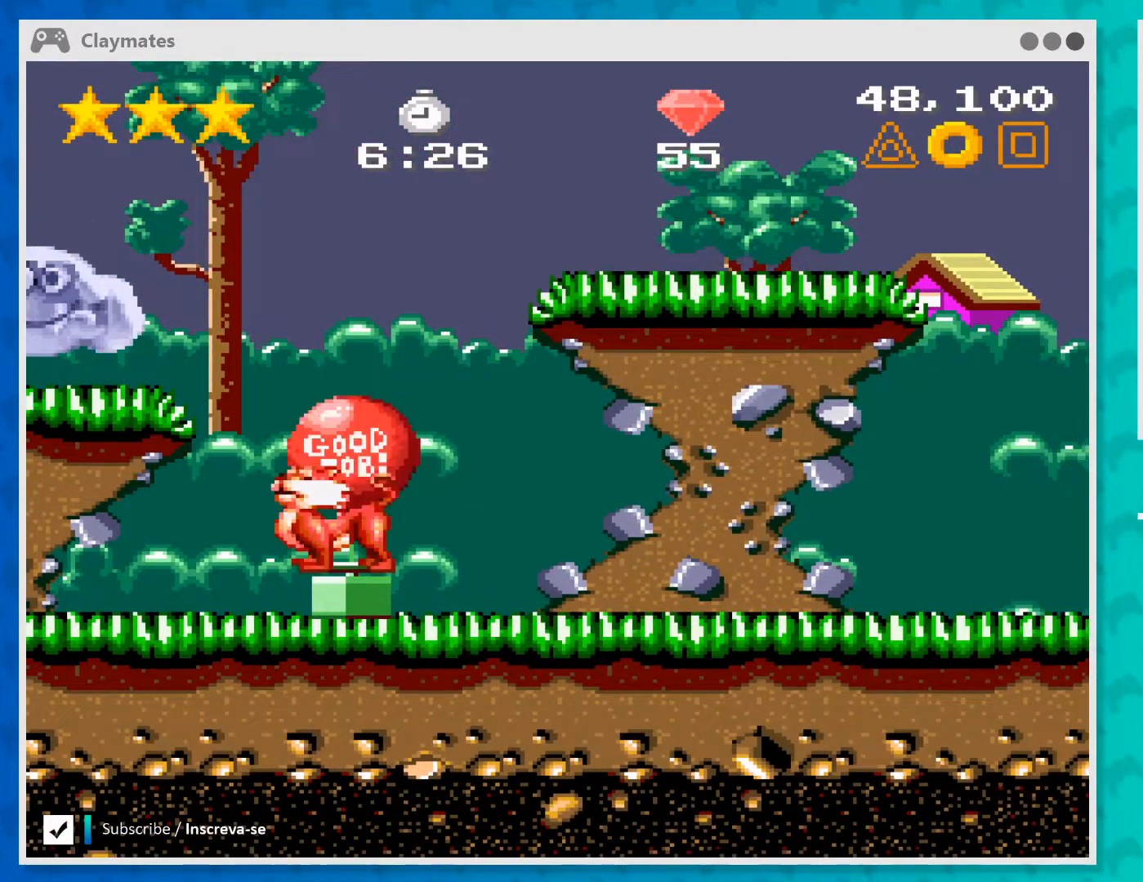
{"buttons": [], "left_stick": "center", "events": [[133, "A", "down"], [233, "A", "up"]]}
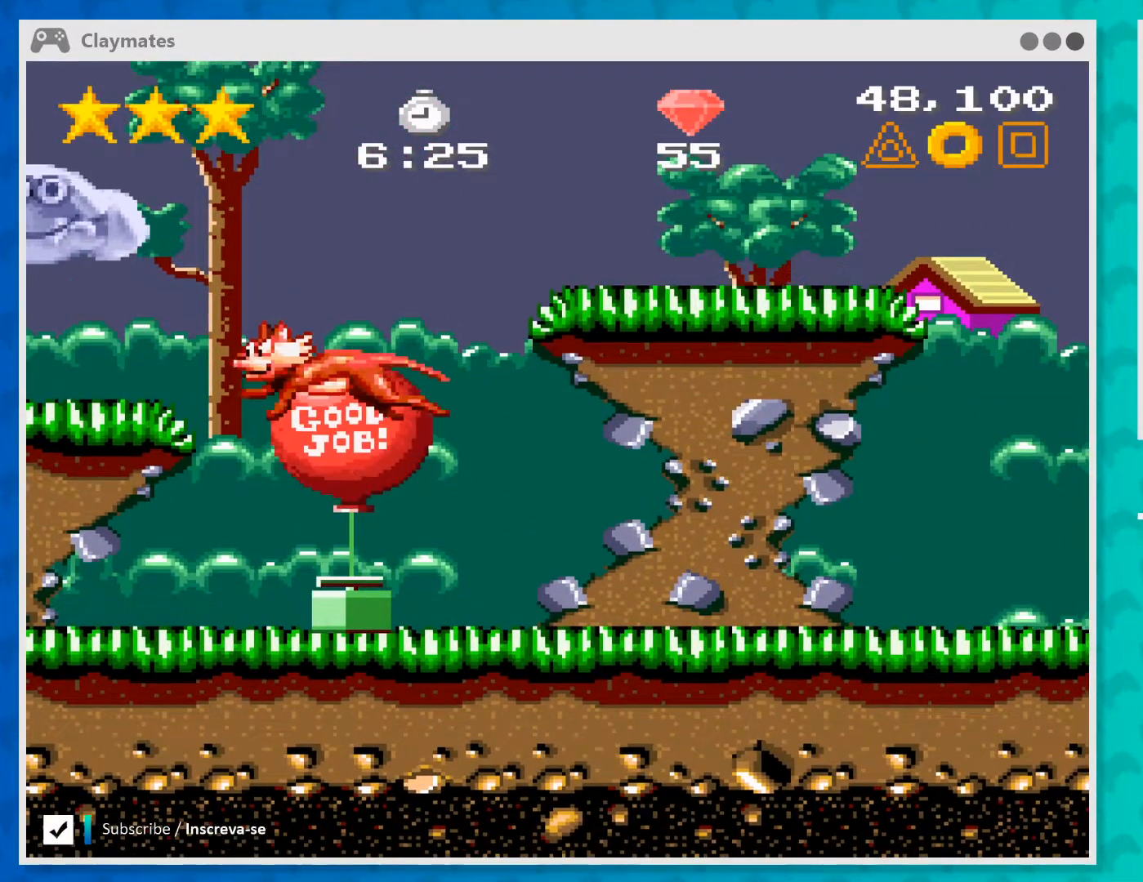
{"buttons": [], "left_stick": "center", "events": []}
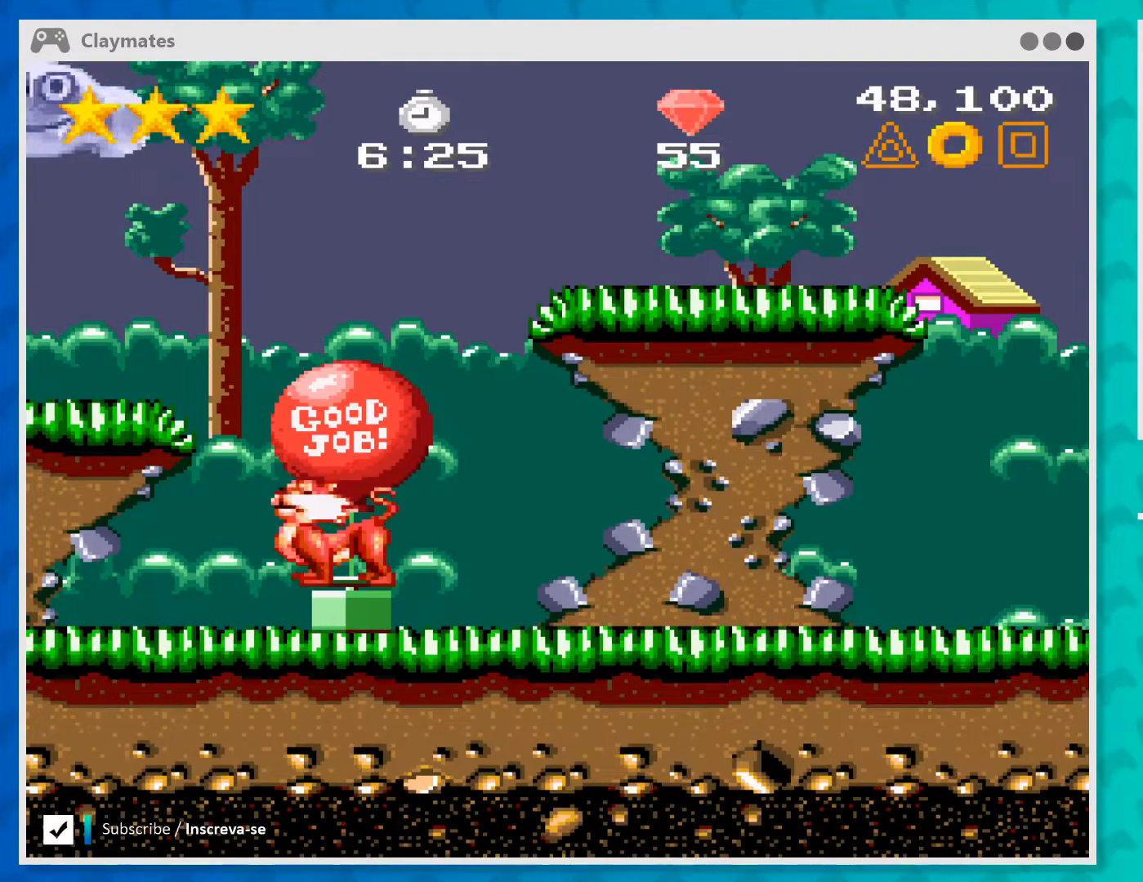
{"buttons": [], "left_stick": "center", "events": []}
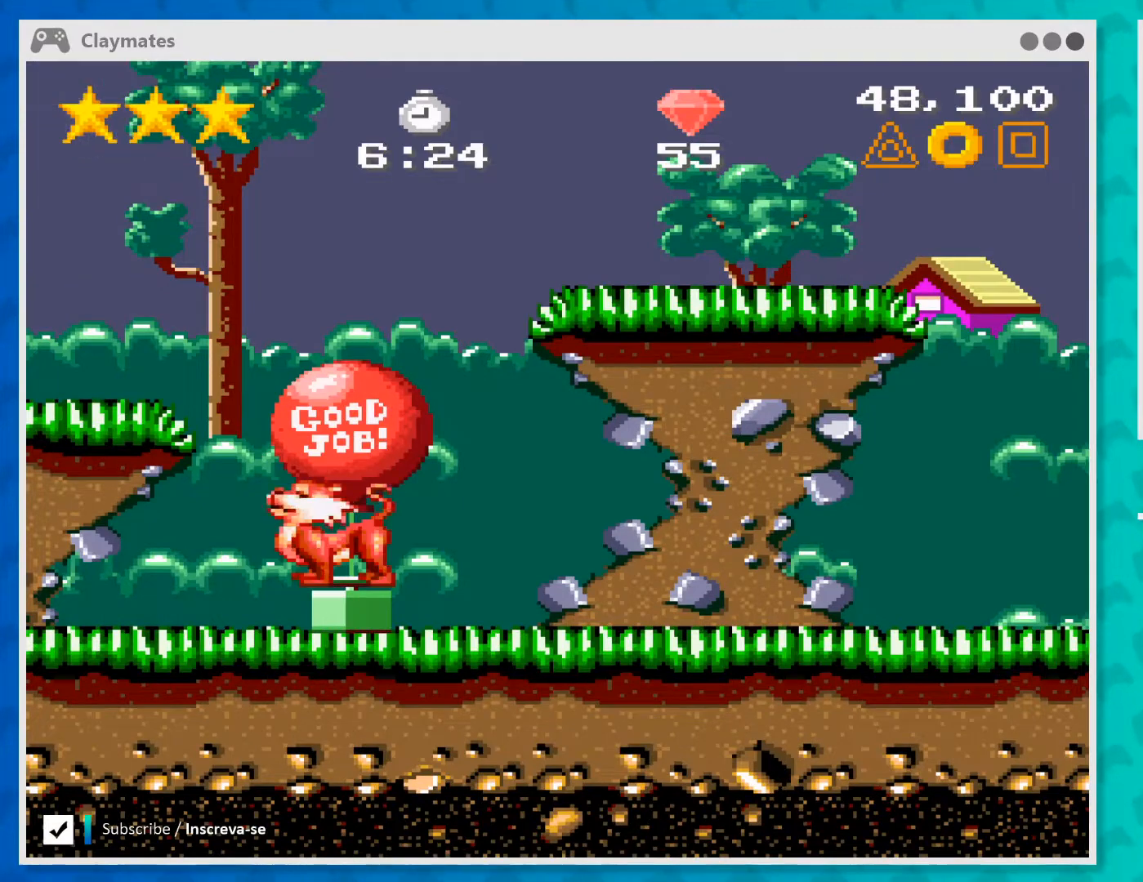
{"buttons": ["A"], "left_stick": "left", "events": [[67, "A", "down"], [67, "left_stick", "left"]]}
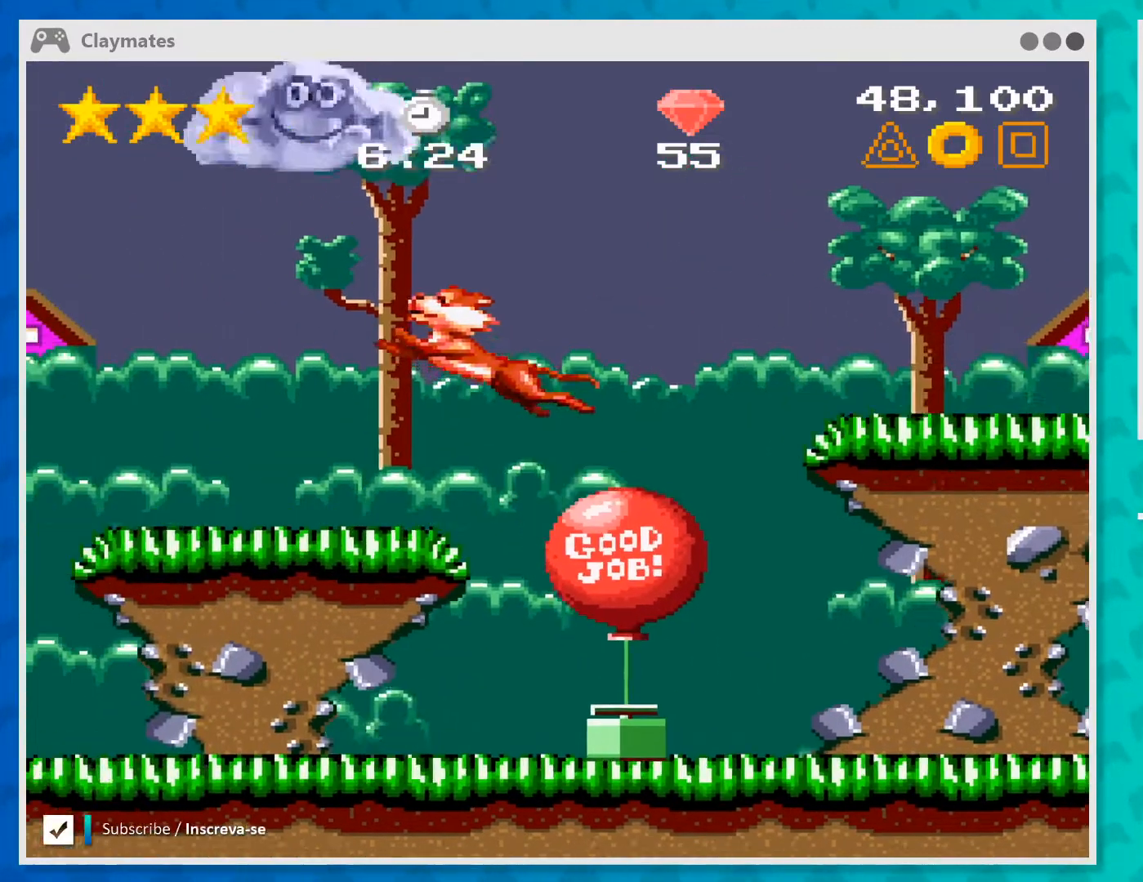
{"buttons": ["A"], "left_stick": "center", "events": [[33, "left_stick", "center"], [67, "A", "up"], [467, "A", "down"]]}
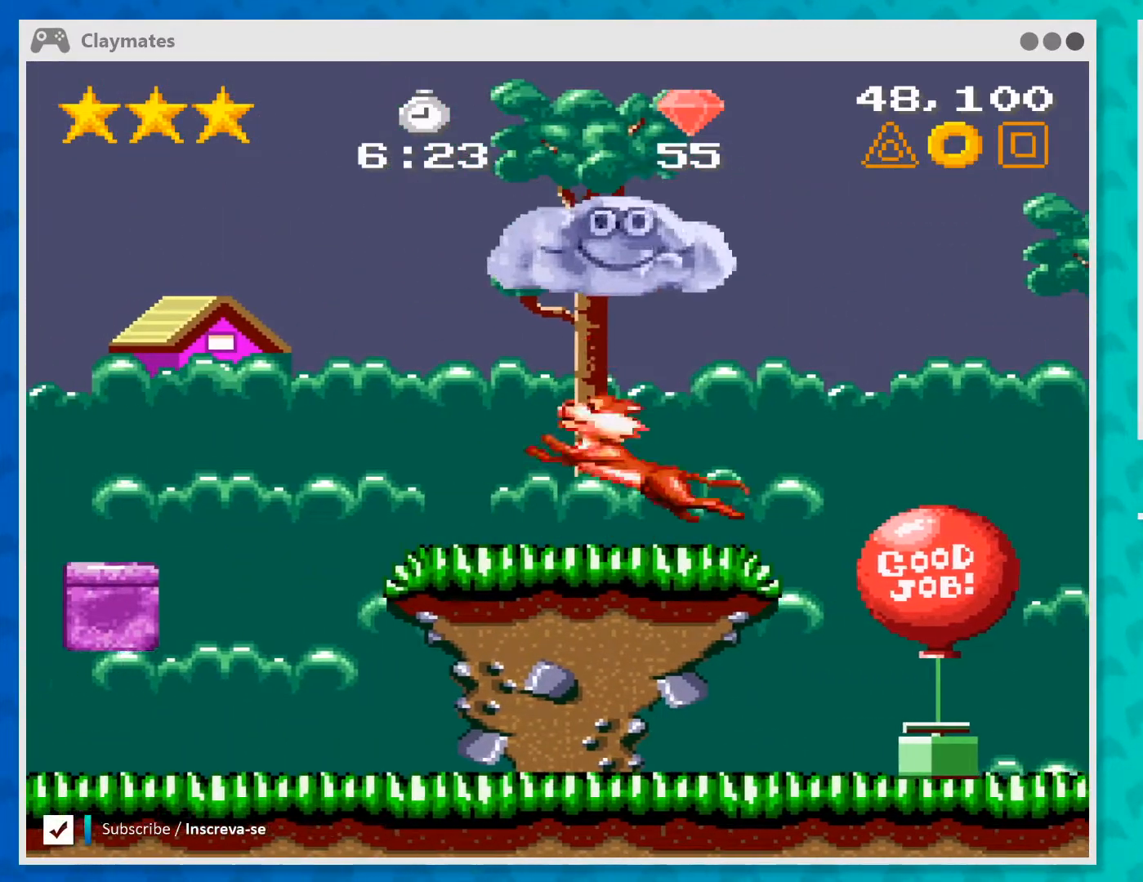
{"buttons": ["A"], "left_stick": "center", "events": []}
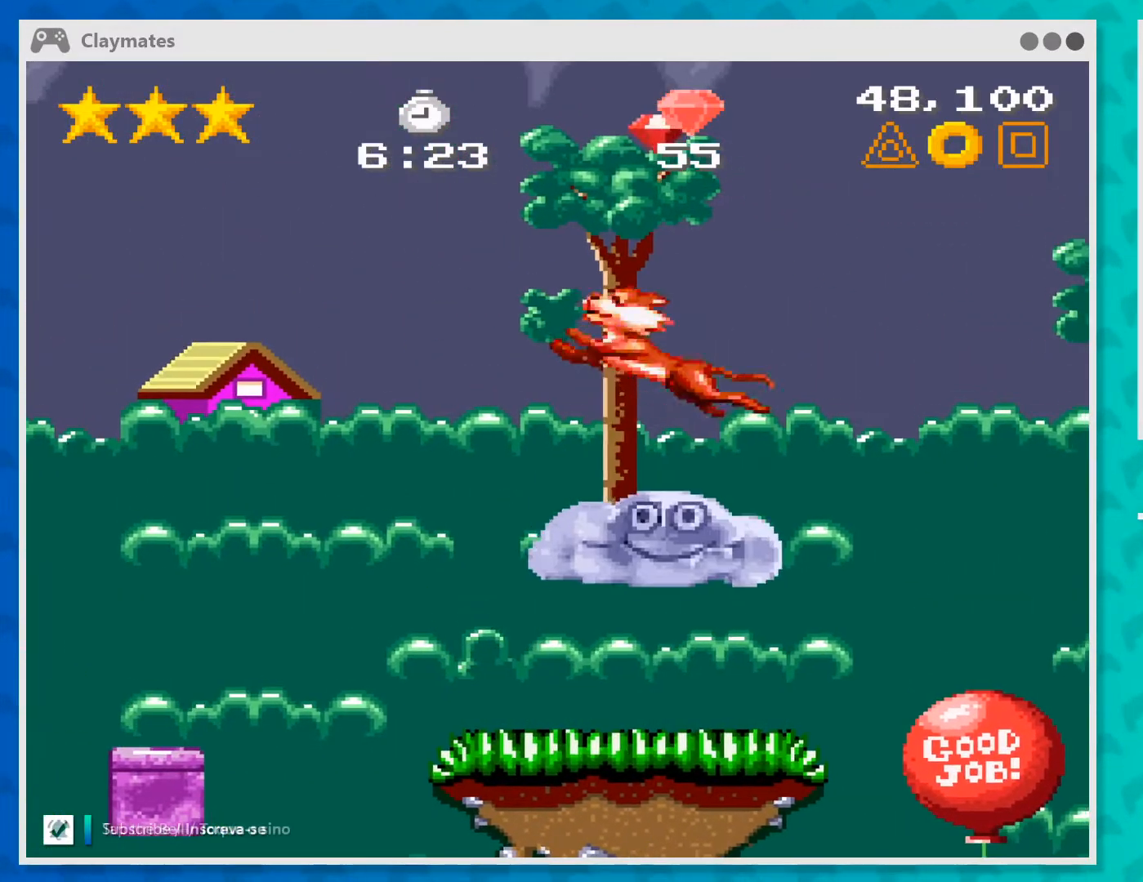
{"buttons": [], "left_stick": "center", "events": [[67, "A", "up"]]}
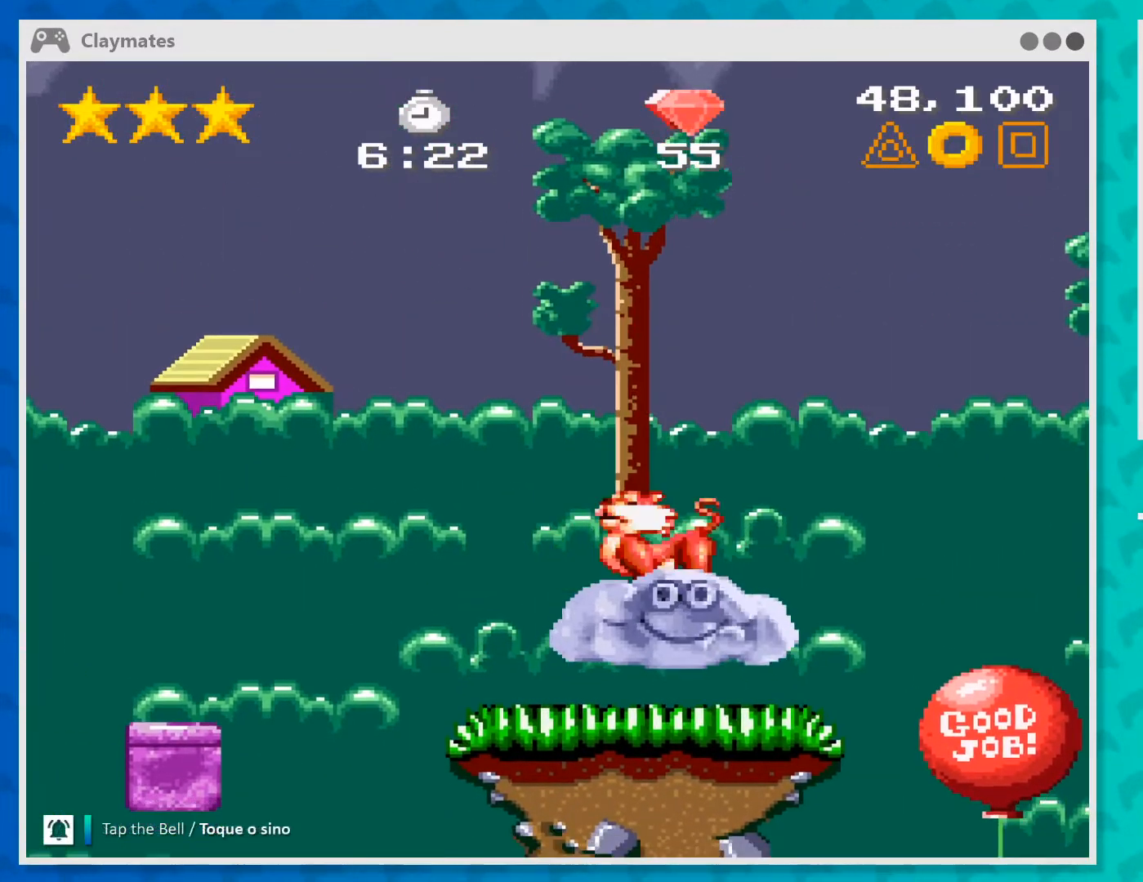
{"buttons": [], "left_stick": "right", "events": [[433, "left_stick", "right"]]}
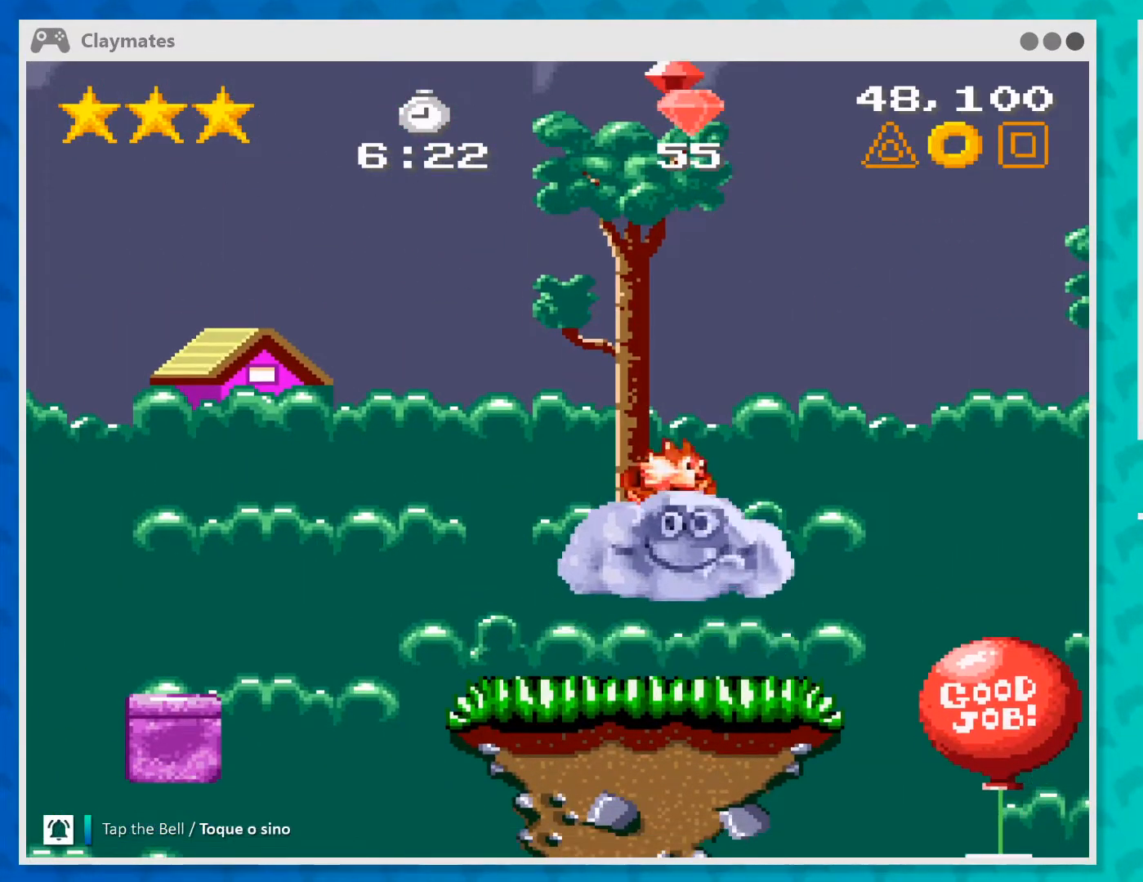
{"buttons": [], "left_stick": "center", "events": [[33, "left_stick", "center"]]}
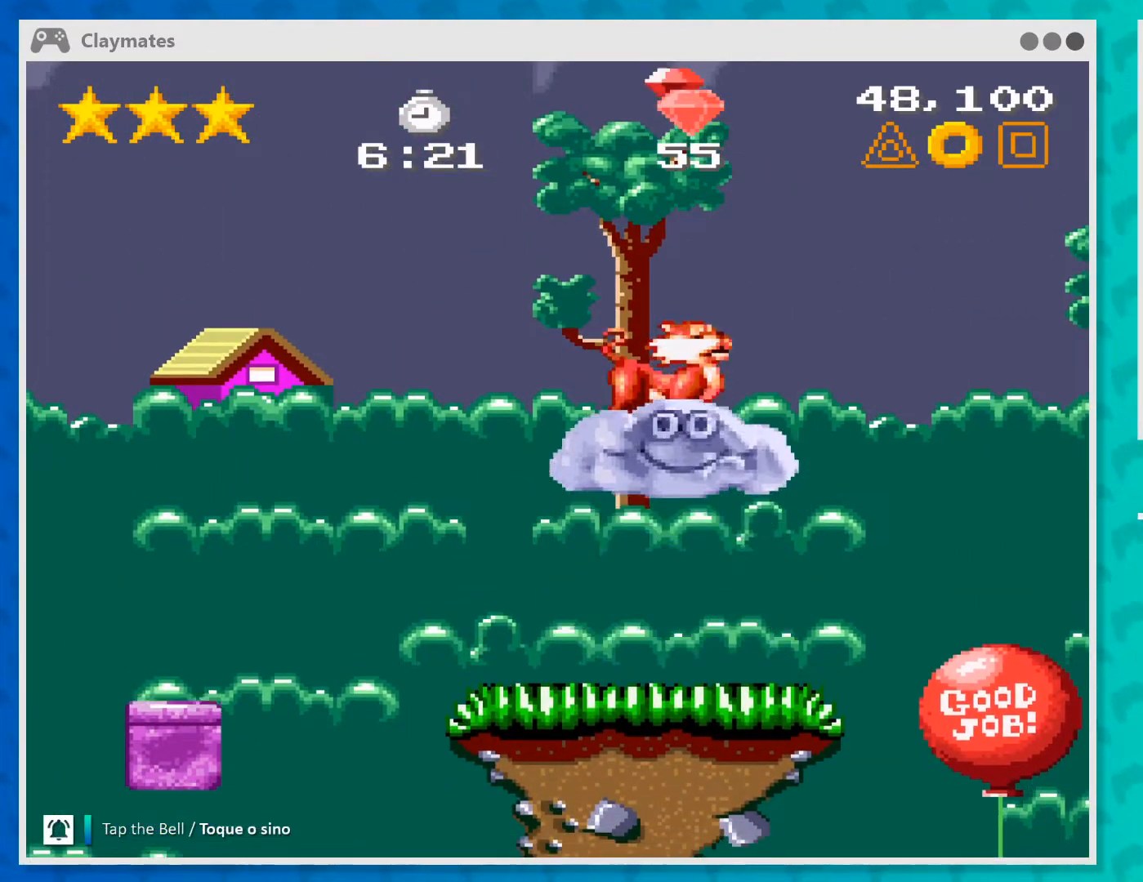
{"buttons": [], "left_stick": "center", "events": []}